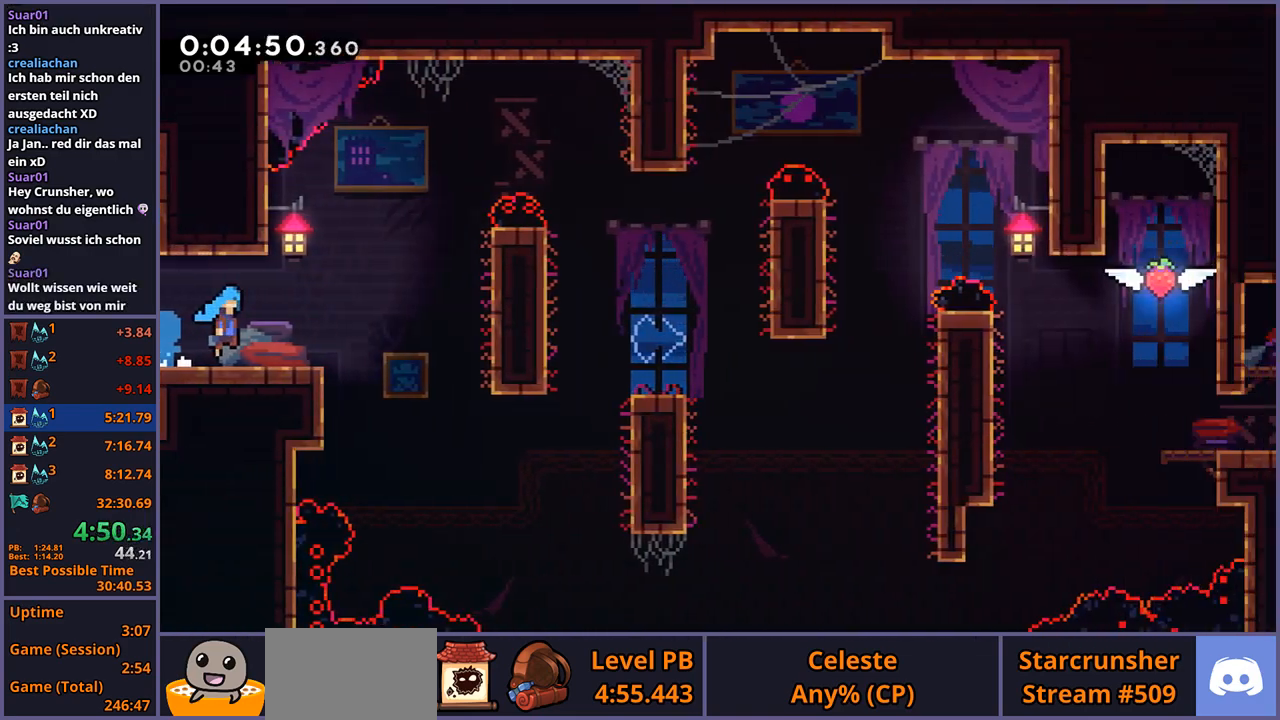
Gameplay with a controller (PlayStation layout); each line is a JSON object with the inputs held at the frame after it. "events" lists button and stick changes between this image and that frame as [ms after this image, input, new state], when the widget could be followed in between. Not read: right_stick.
{"buttons": [], "left_stick": "down-right", "events": []}
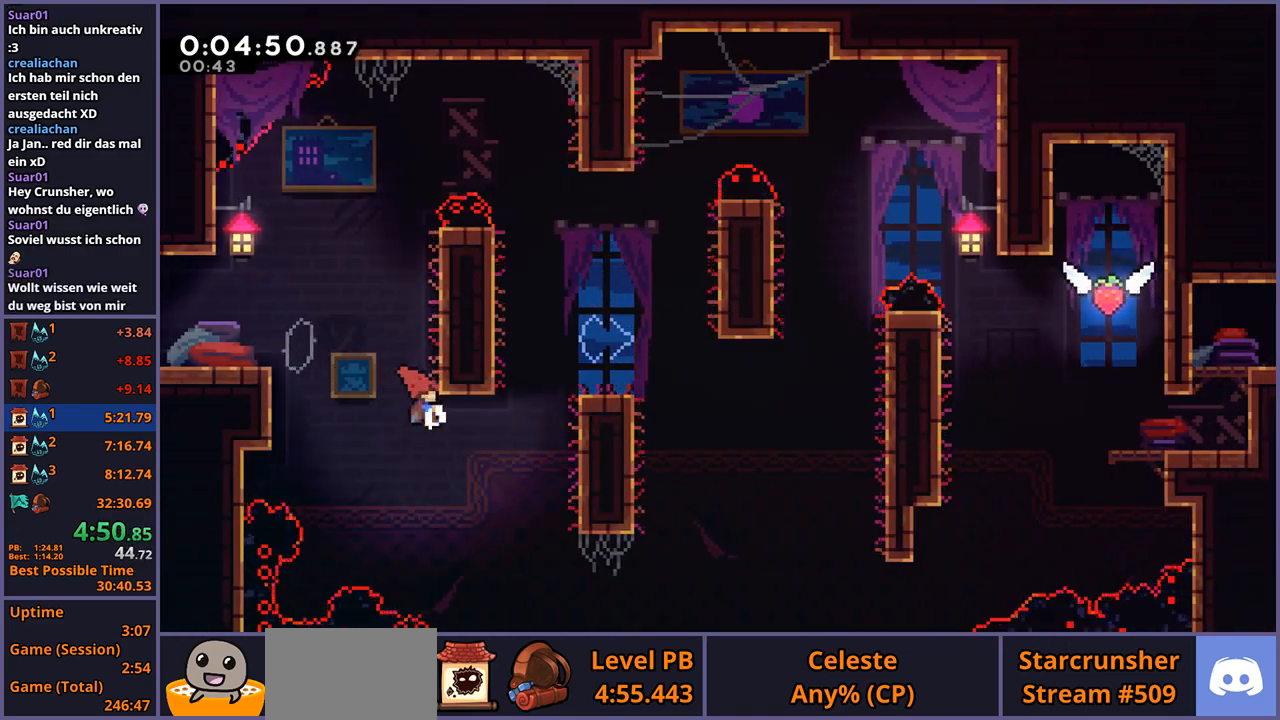
{"buttons": [], "left_stick": "center", "events": [[17, "left_stick", "up-right"], [117, "R1", "down"], [250, "R1", "up"], [383, "left_stick", "center"]]}
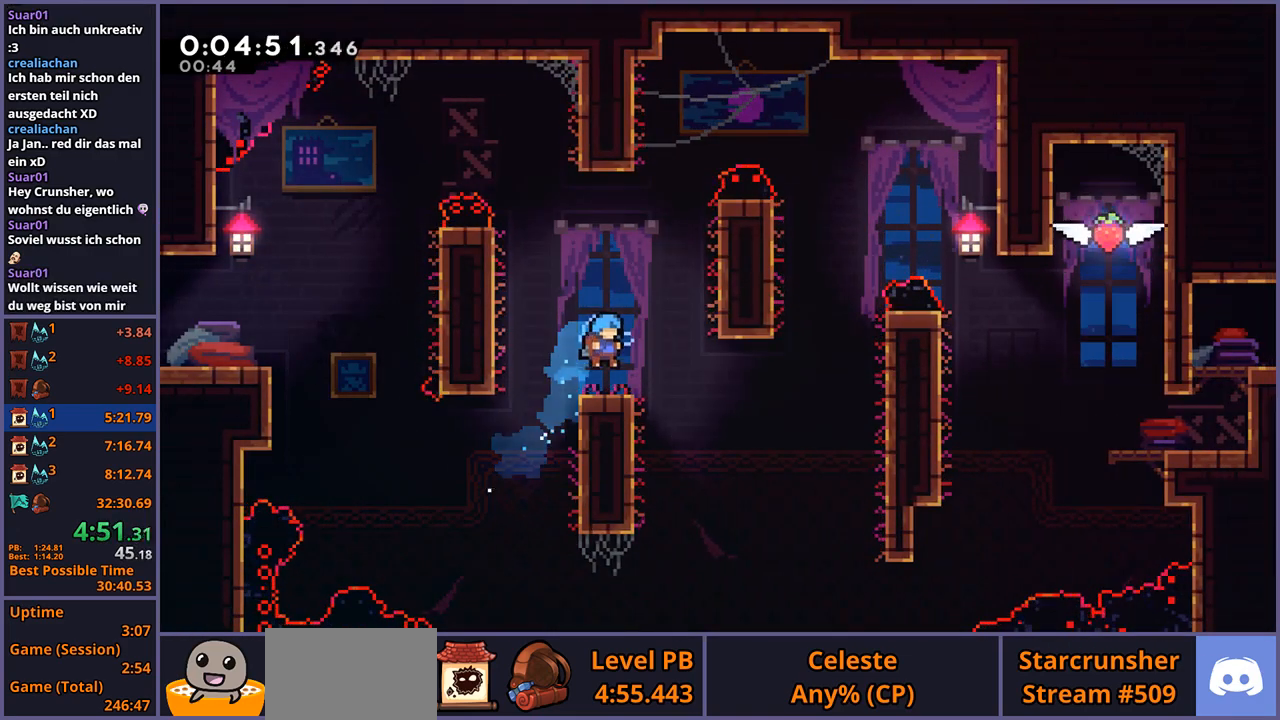
{"buttons": ["CROSS", "L1"], "left_stick": "right", "events": [[133, "left_stick", "down-right"], [217, "R1", "down"], [367, "CROSS", "down"], [417, "left_stick", "right"], [483, "L1", "down"], [500, "R1", "up"]]}
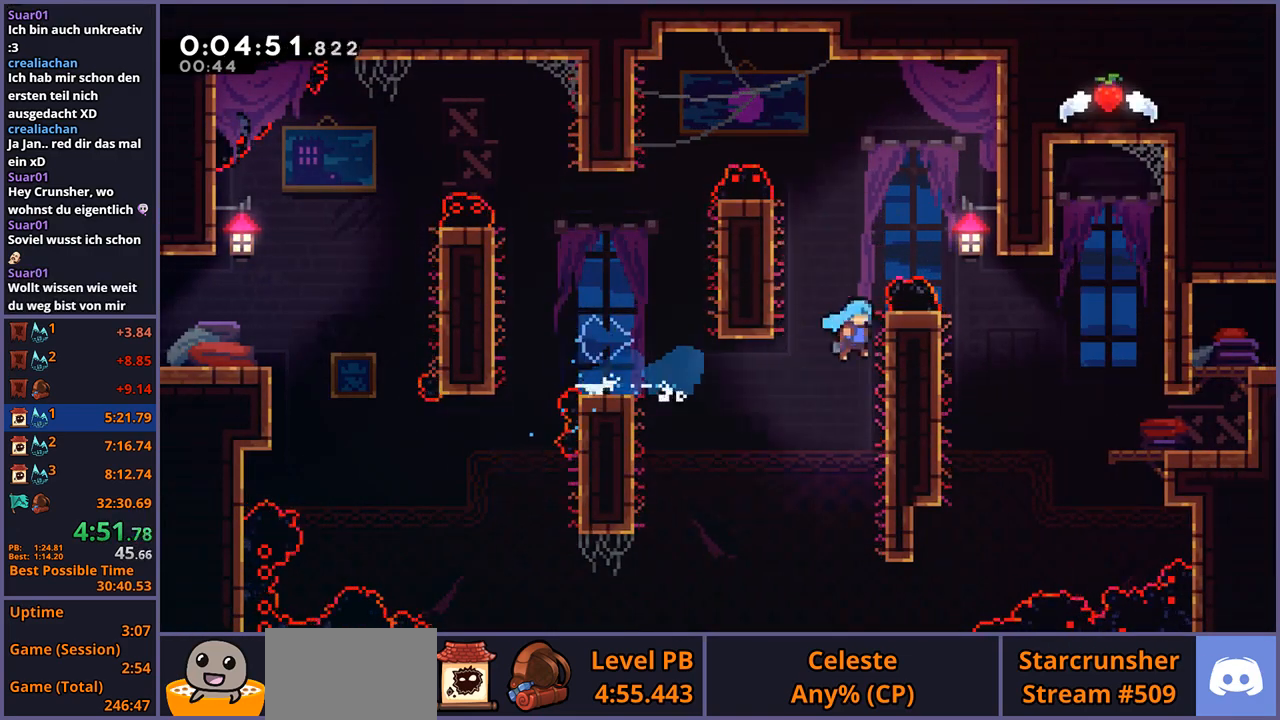
{"buttons": [], "left_stick": "center", "events": [[33, "CROSS", "up"], [83, "CROSS", "down"], [400, "L1", "up"], [417, "CROSS", "up"], [500, "left_stick", "center"]]}
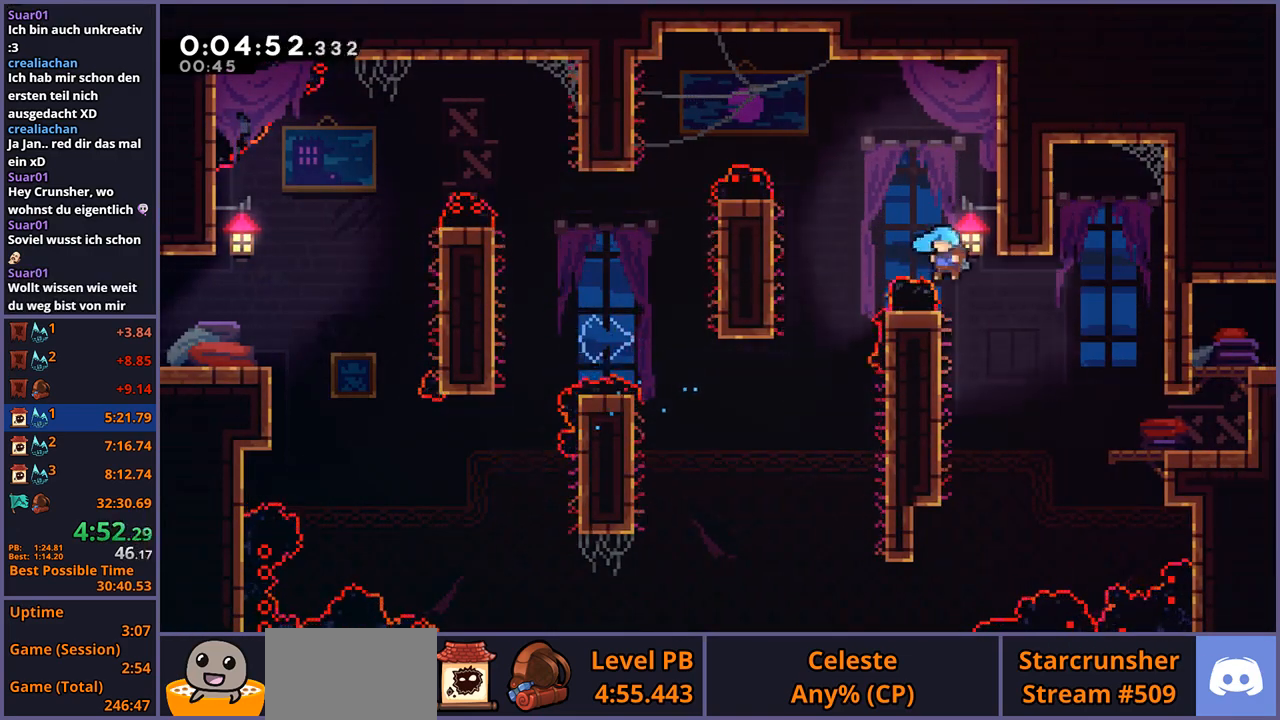
{"buttons": [], "left_stick": "up-right", "events": [[17, "left_stick", "up-left"], [250, "left_stick", "up-right"], [283, "CROSS", "down"], [483, "CROSS", "up"]]}
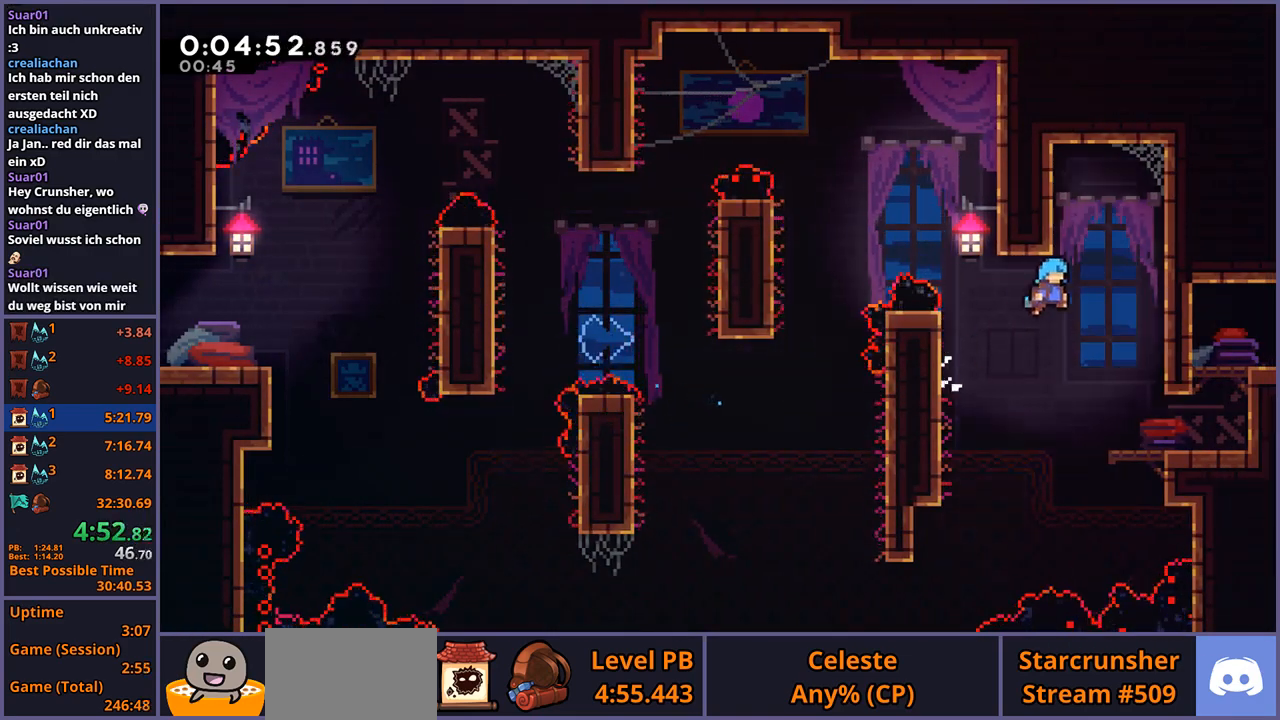
{"buttons": ["CROSS"], "left_stick": "up-right", "events": [[450, "CROSS", "down"]]}
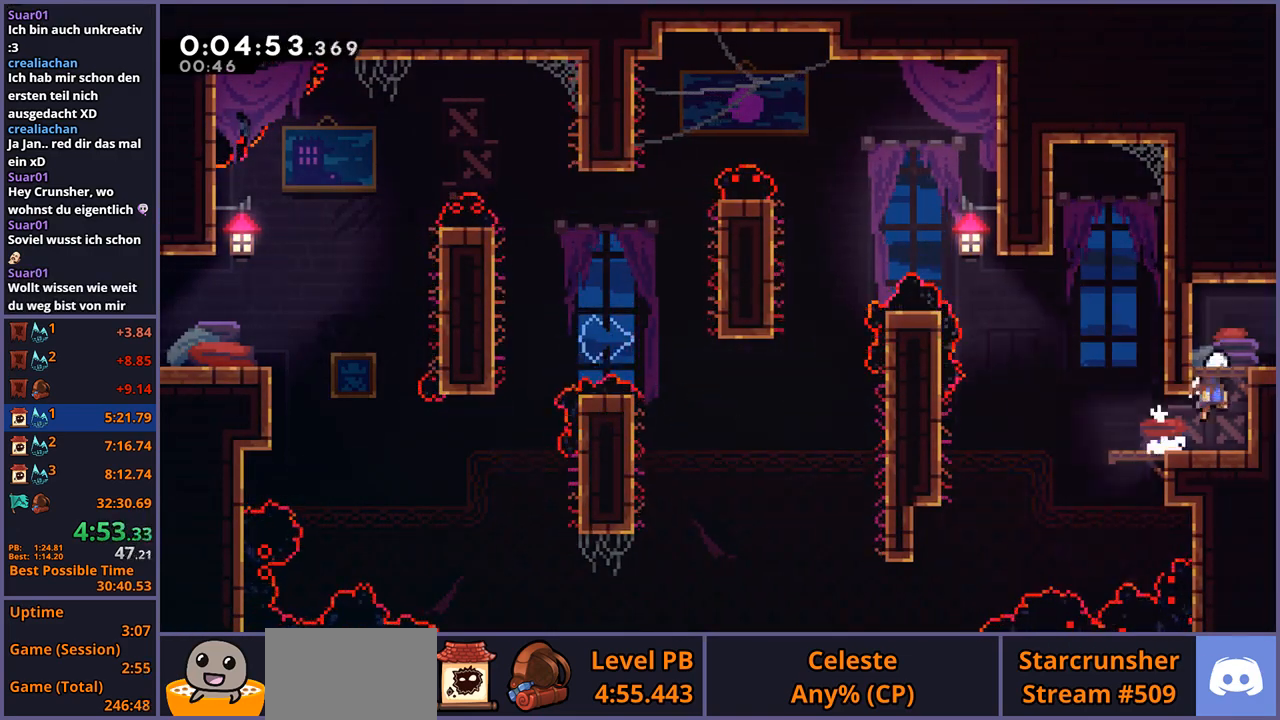
{"buttons": [], "left_stick": "right", "events": [[50, "CROSS", "up"], [83, "R1", "down"], [200, "R1", "up"], [350, "left_stick", "center"], [467, "left_stick", "right"]]}
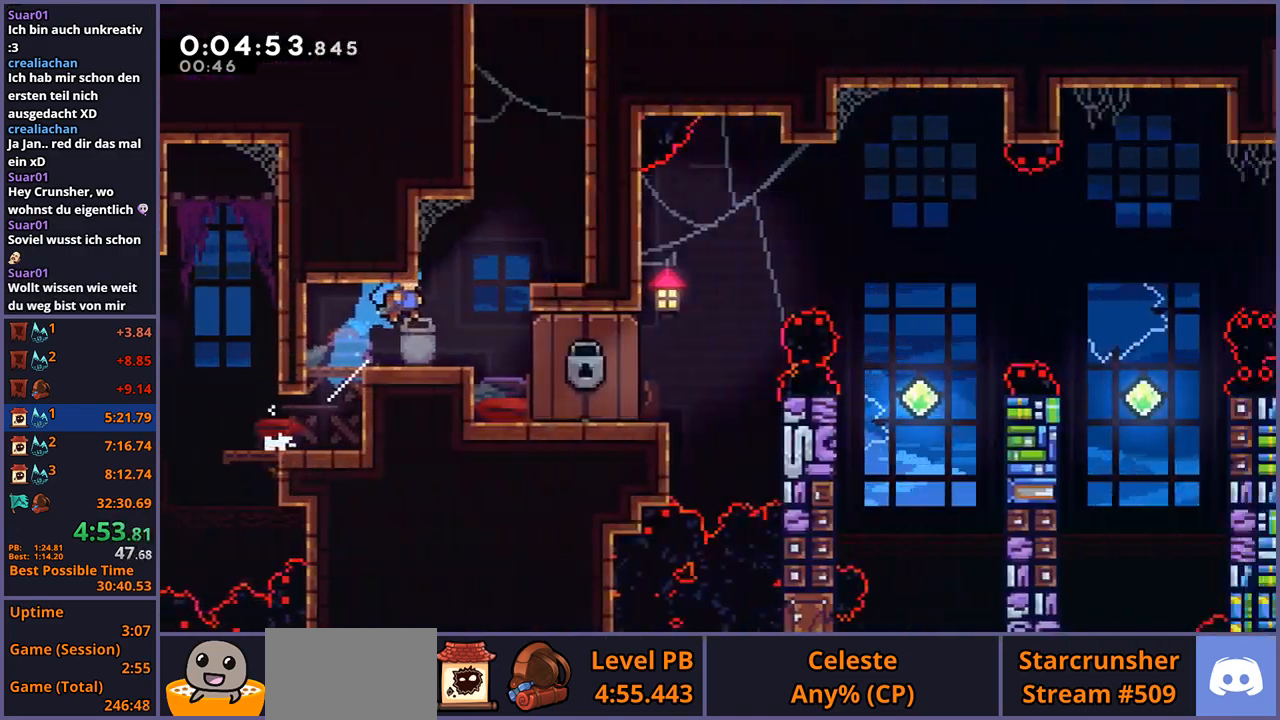
{"buttons": [], "left_stick": "right", "events": []}
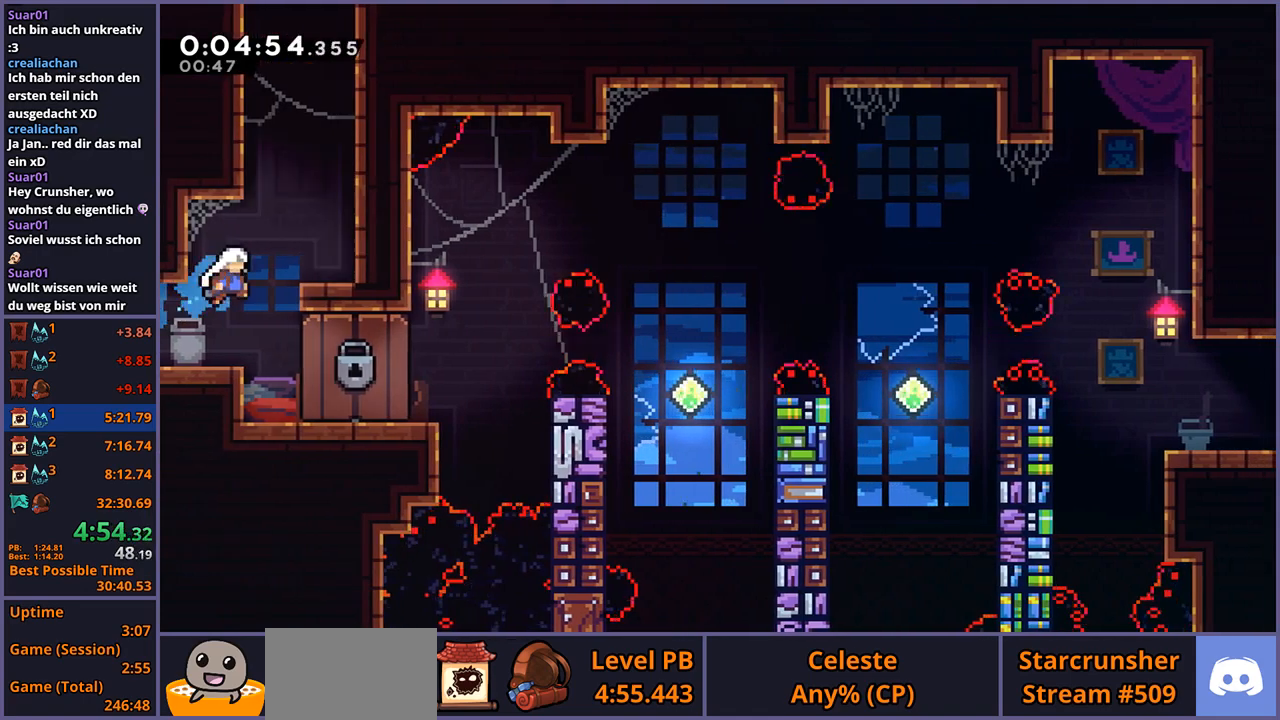
{"buttons": [], "left_stick": "up-left", "events": [[83, "left_stick", "up"], [117, "R1", "down"], [333, "CROSS", "down"], [400, "left_stick", "up-left"], [433, "R1", "up"], [467, "CROSS", "up"]]}
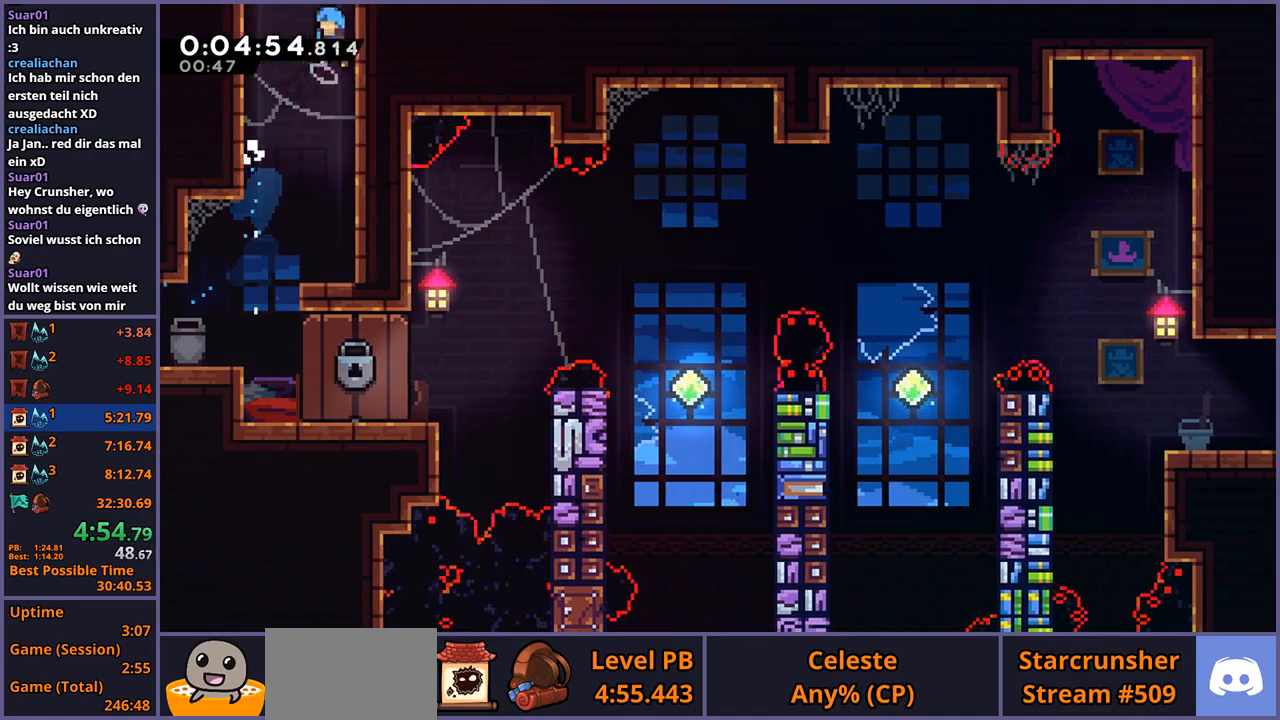
{"buttons": ["CROSS"], "left_stick": "up-left", "events": [[33, "CROSS", "down"]]}
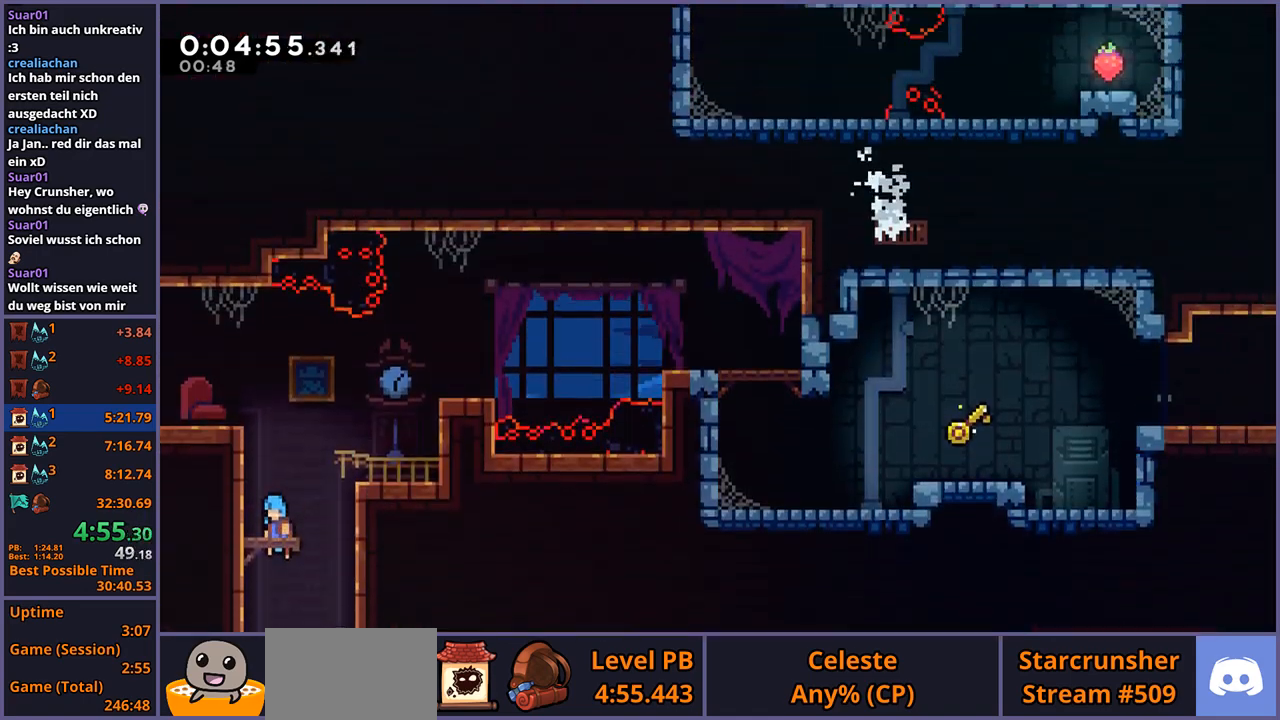
{"buttons": ["CROSS", "L1"], "left_stick": "up-left", "events": [[283, "CROSS", "up"], [433, "L1", "down"], [467, "CROSS", "down"]]}
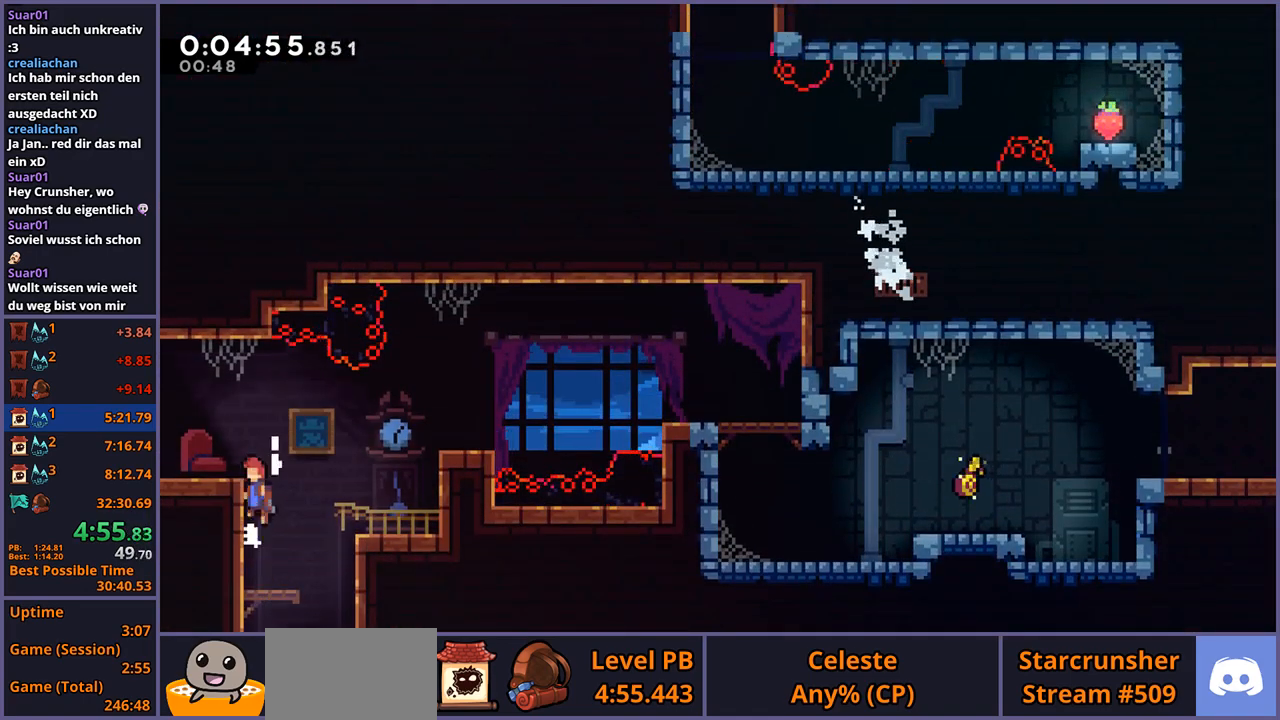
{"buttons": ["CROSS"], "left_stick": "left", "events": [[117, "CROSS", "up"], [117, "R1", "down"], [167, "L1", "up"], [200, "left_stick", "left"], [267, "CROSS", "down"], [350, "R1", "up"]]}
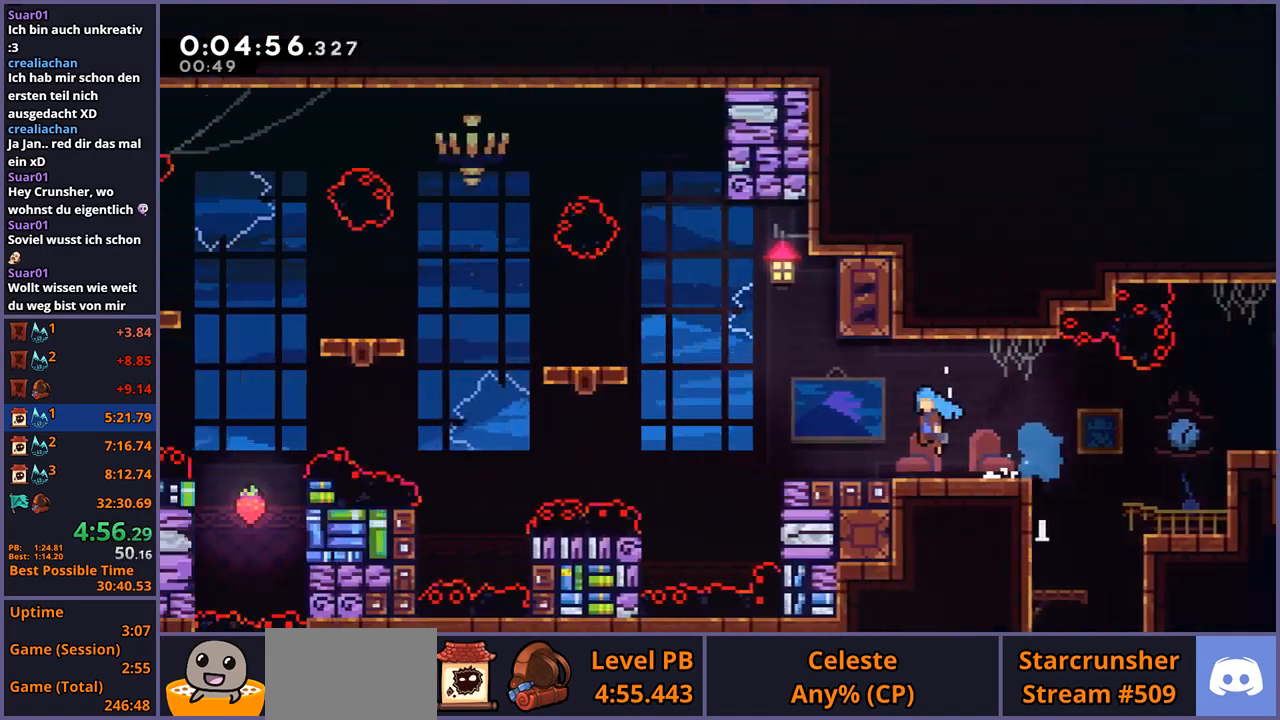
{"buttons": ["CROSS"], "left_stick": "left", "events": [[50, "left_stick", "center"], [167, "left_stick", "left"]]}
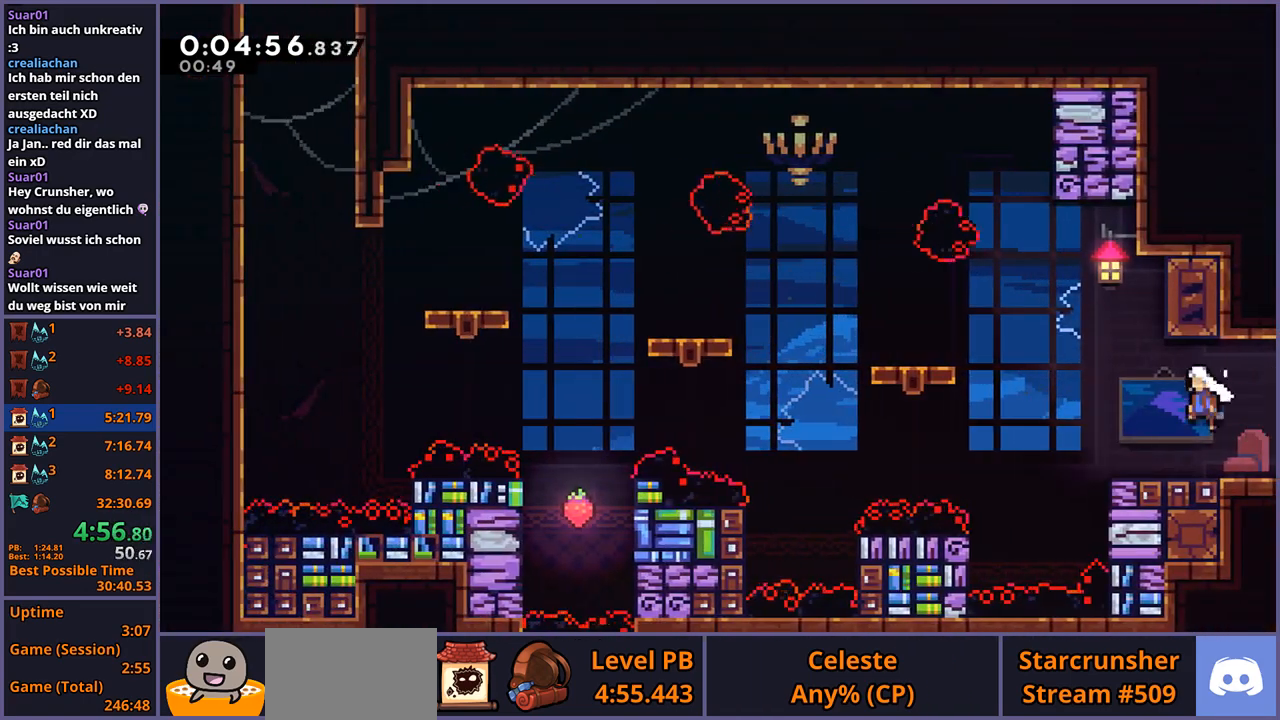
{"buttons": ["CROSS"], "left_stick": "left", "events": [[183, "CROSS", "up"], [183, "R1", "down"], [400, "CROSS", "down"], [467, "R1", "up"]]}
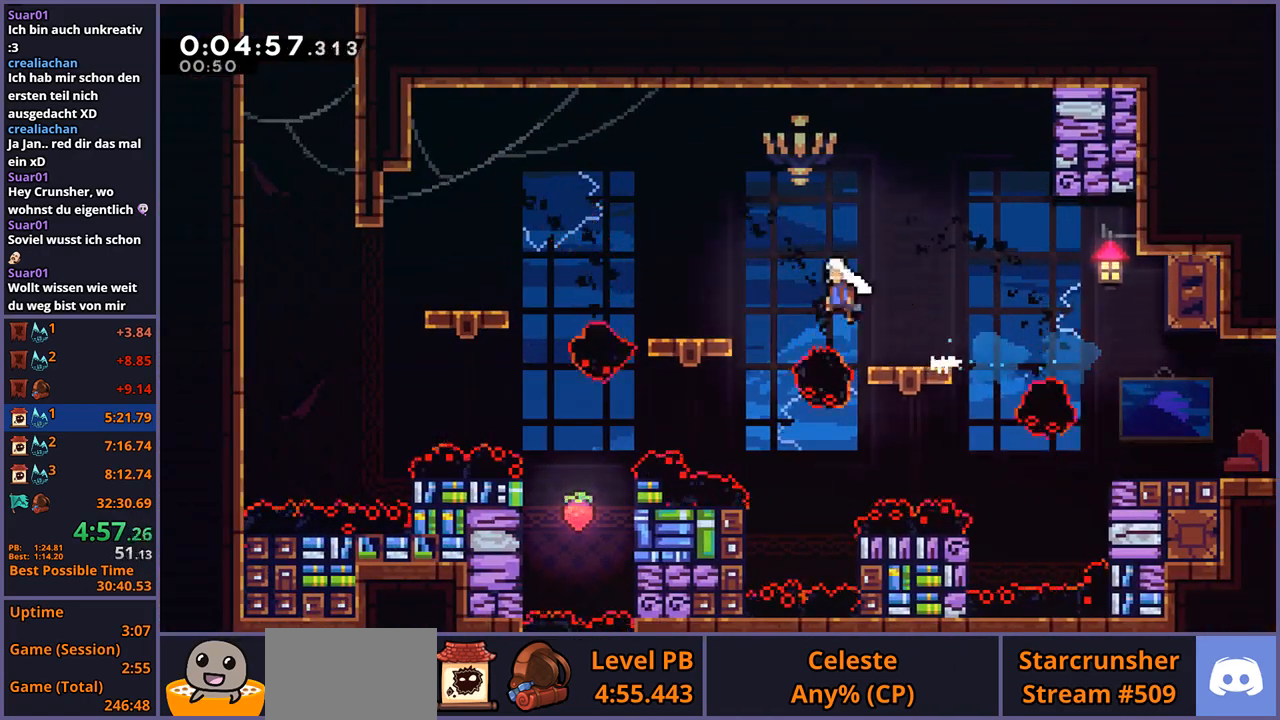
{"buttons": ["CROSS"], "left_stick": "left", "events": [[117, "CROSS", "up"], [117, "R1", "down"], [317, "CROSS", "down"], [433, "R1", "up"]]}
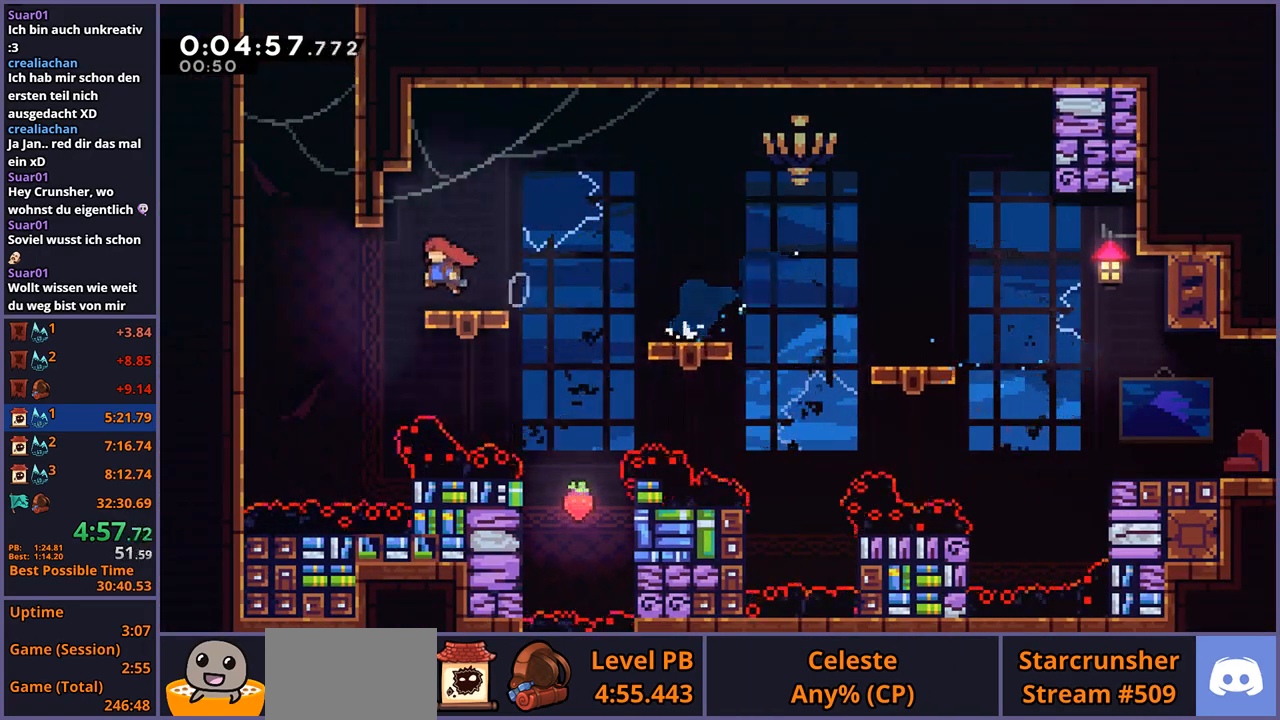
{"buttons": ["CROSS", "R1"], "left_stick": "up-left", "events": [[150, "left_stick", "up"], [167, "CROSS", "up"], [183, "R1", "down"], [367, "CROSS", "down"], [417, "left_stick", "up-left"]]}
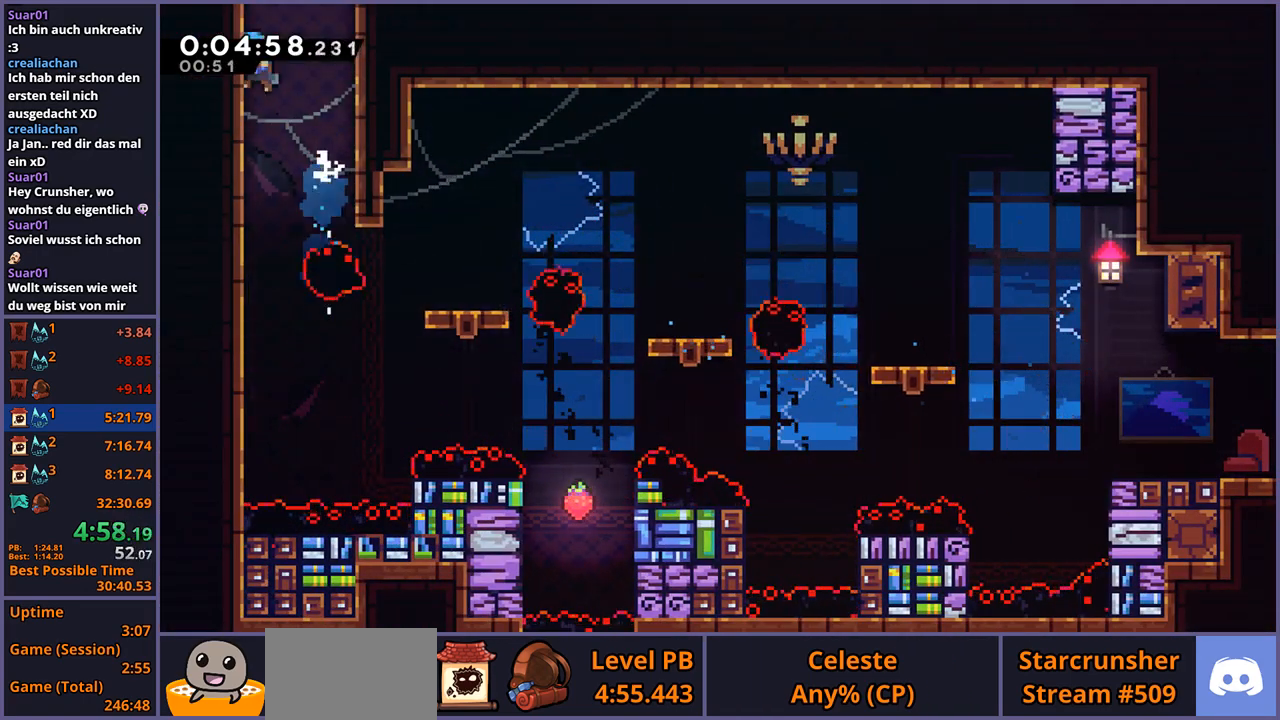
{"buttons": [], "left_stick": "up-left", "events": [[17, "R1", "up"], [67, "CROSS", "up"], [117, "CROSS", "down"], [150, "L1", "down"], [483, "CROSS", "up"], [483, "L1", "up"]]}
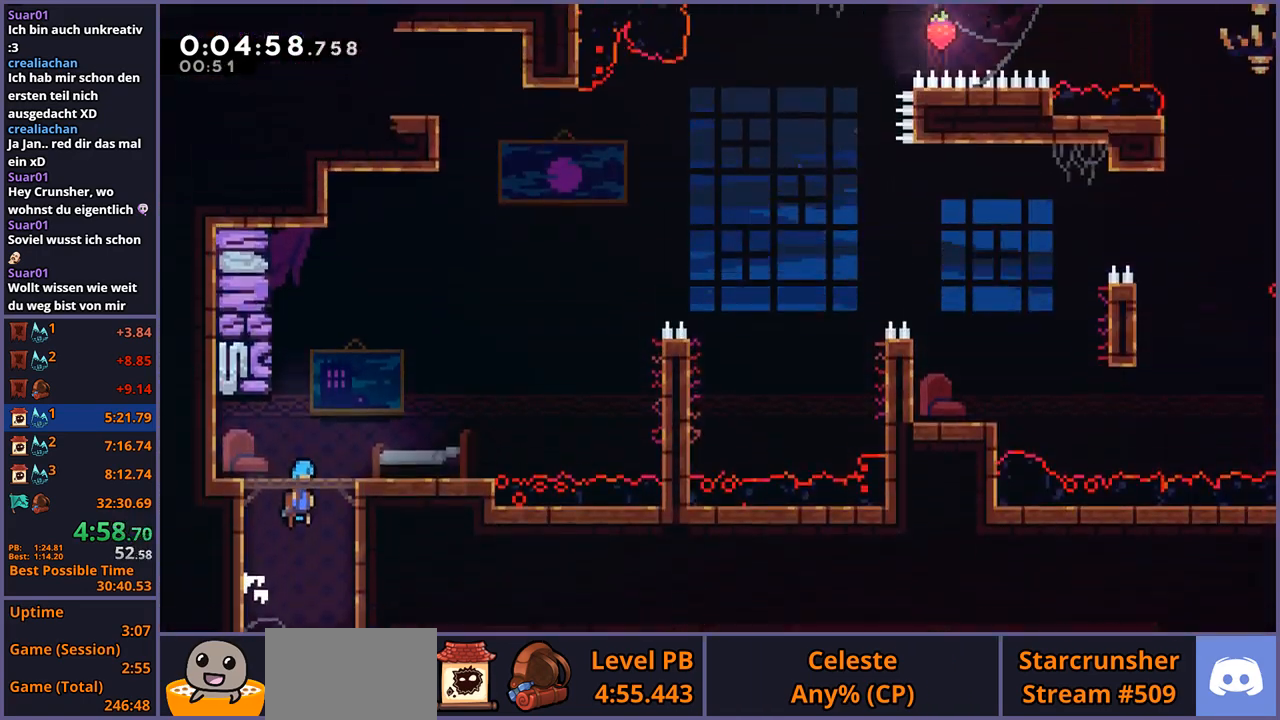
{"buttons": [], "left_stick": "up-left", "events": []}
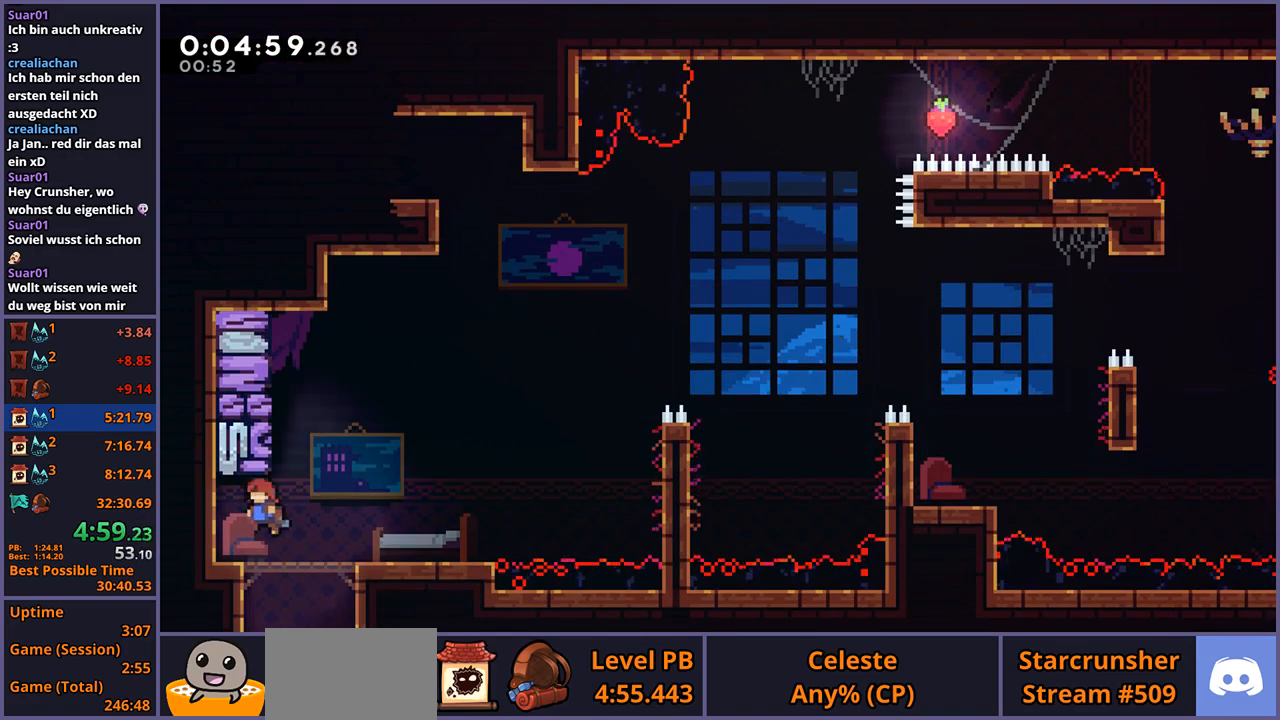
{"buttons": ["CROSS", "L1"], "left_stick": "right", "events": [[100, "left_stick", "down-left"], [150, "R1", "down"], [167, "left_stick", "down-right"], [300, "CROSS", "down"], [417, "CROSS", "up"], [417, "R1", "up"], [417, "left_stick", "right"], [483, "CROSS", "down"], [483, "L1", "down"]]}
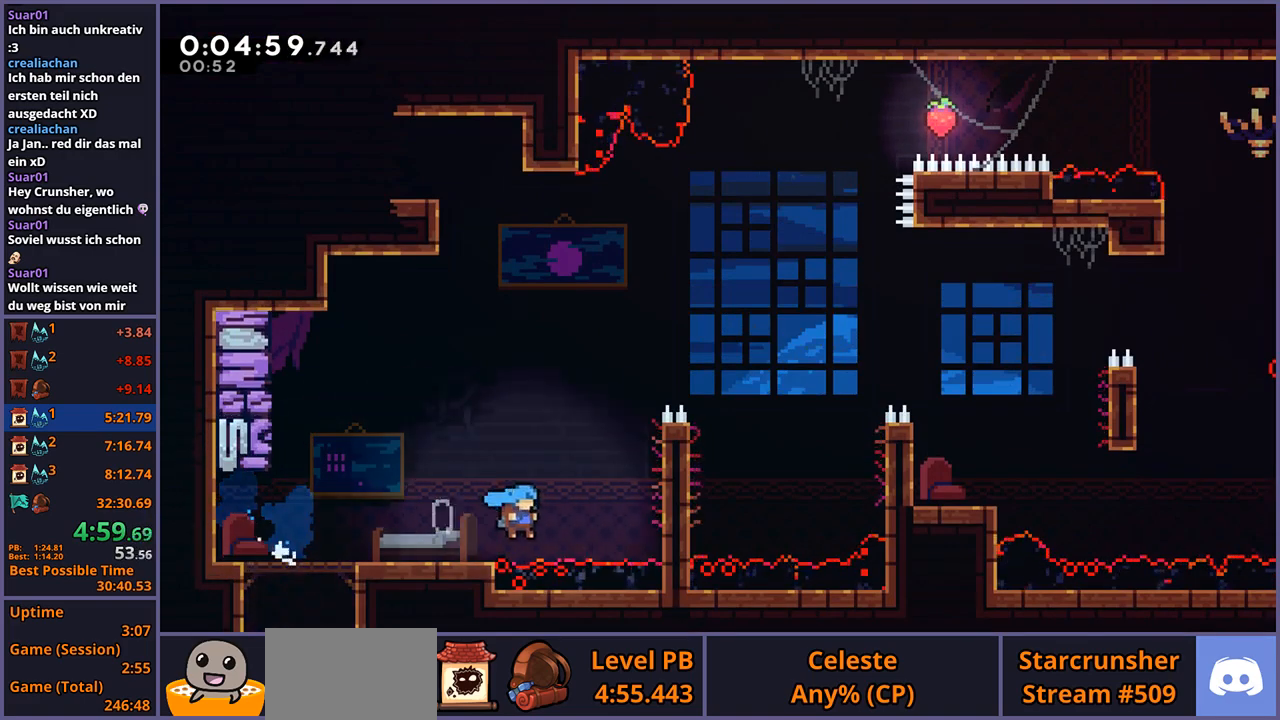
{"buttons": [], "left_stick": "center", "events": [[183, "CROSS", "up"], [250, "CROSS", "down"], [350, "CROSS", "up"], [400, "CROSS", "down"], [467, "L1", "up"], [467, "left_stick", "center"], [500, "CROSS", "up"]]}
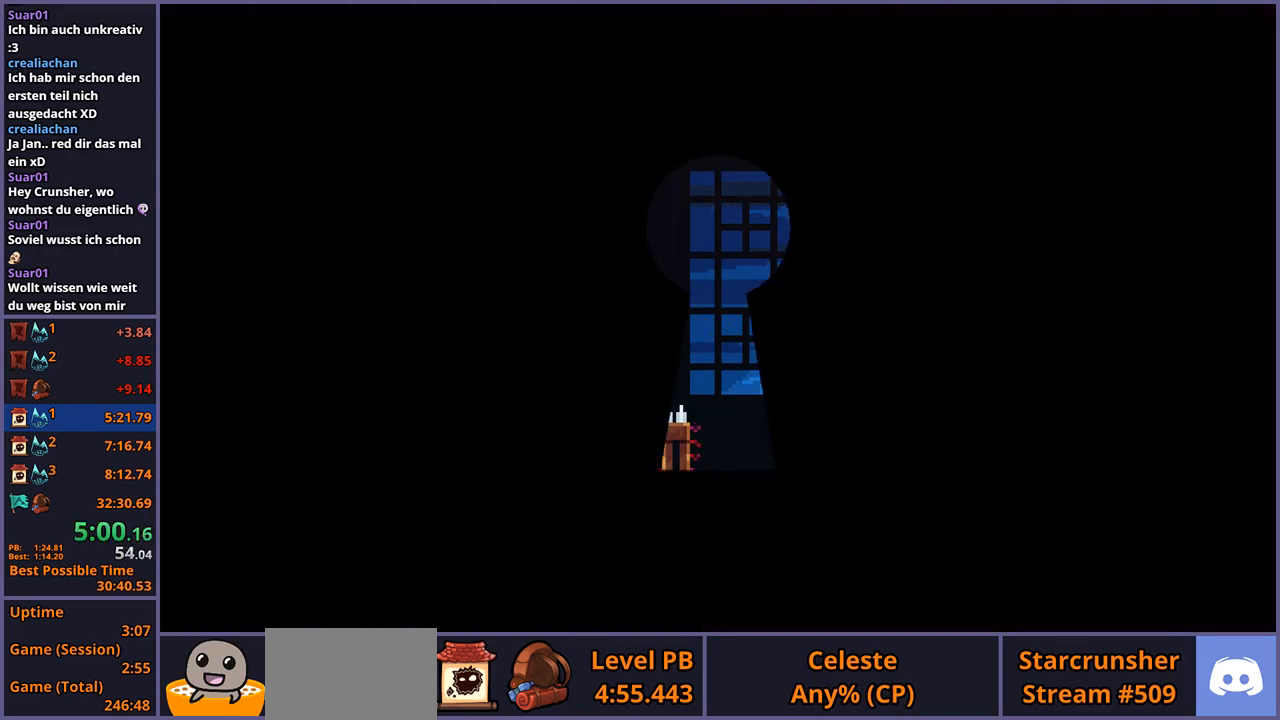
{"buttons": [], "left_stick": "center", "events": []}
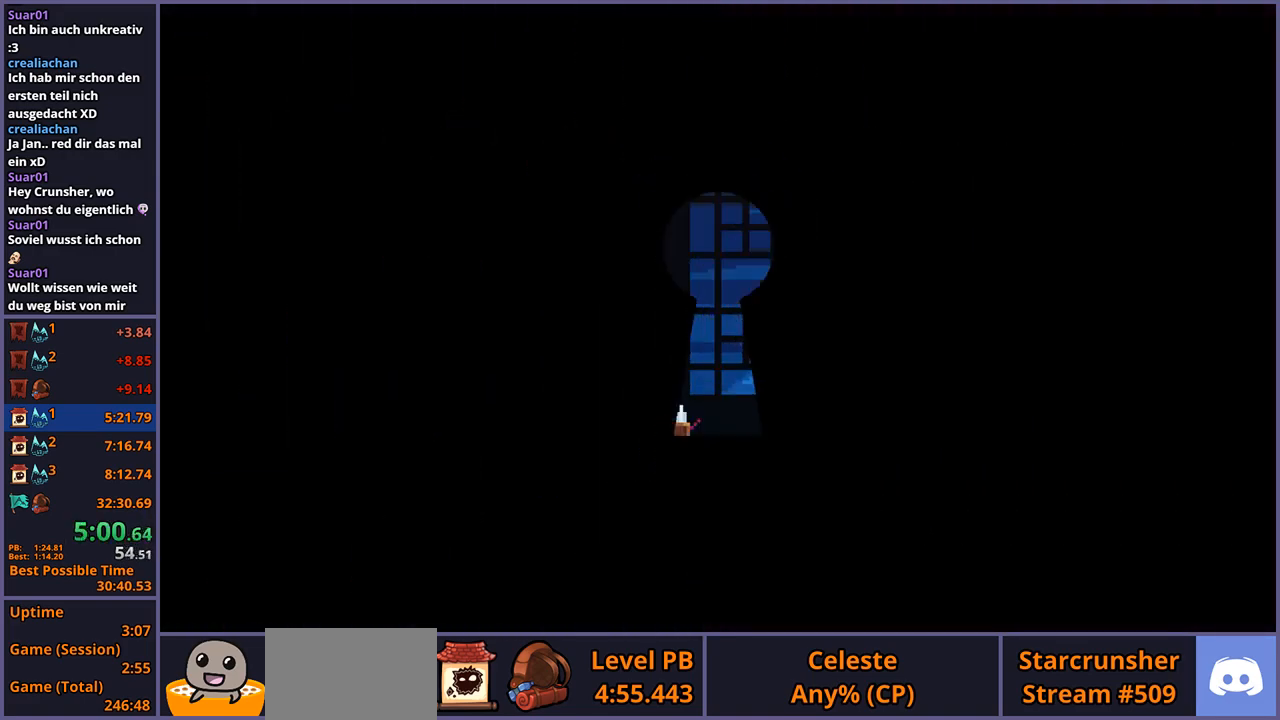
{"buttons": ["R1"], "left_stick": "down-right", "events": [[450, "left_stick", "down-right"], [467, "R1", "down"]]}
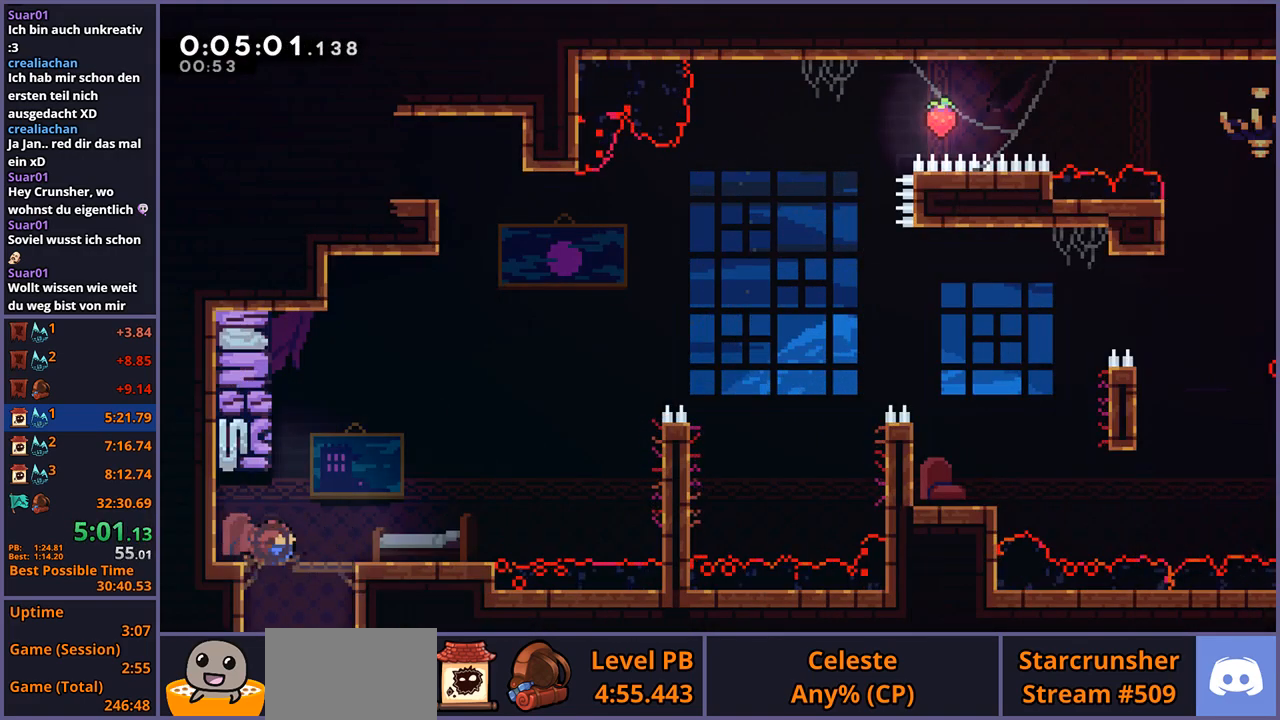
{"buttons": ["CROSS", "L1"], "left_stick": "right", "events": [[33, "CROSS", "down"], [50, "CROSS", "up"], [50, "R1", "up"], [183, "CROSS", "down"], [217, "left_stick", "right"], [400, "CROSS", "up"], [400, "L1", "down"], [450, "CROSS", "down"]]}
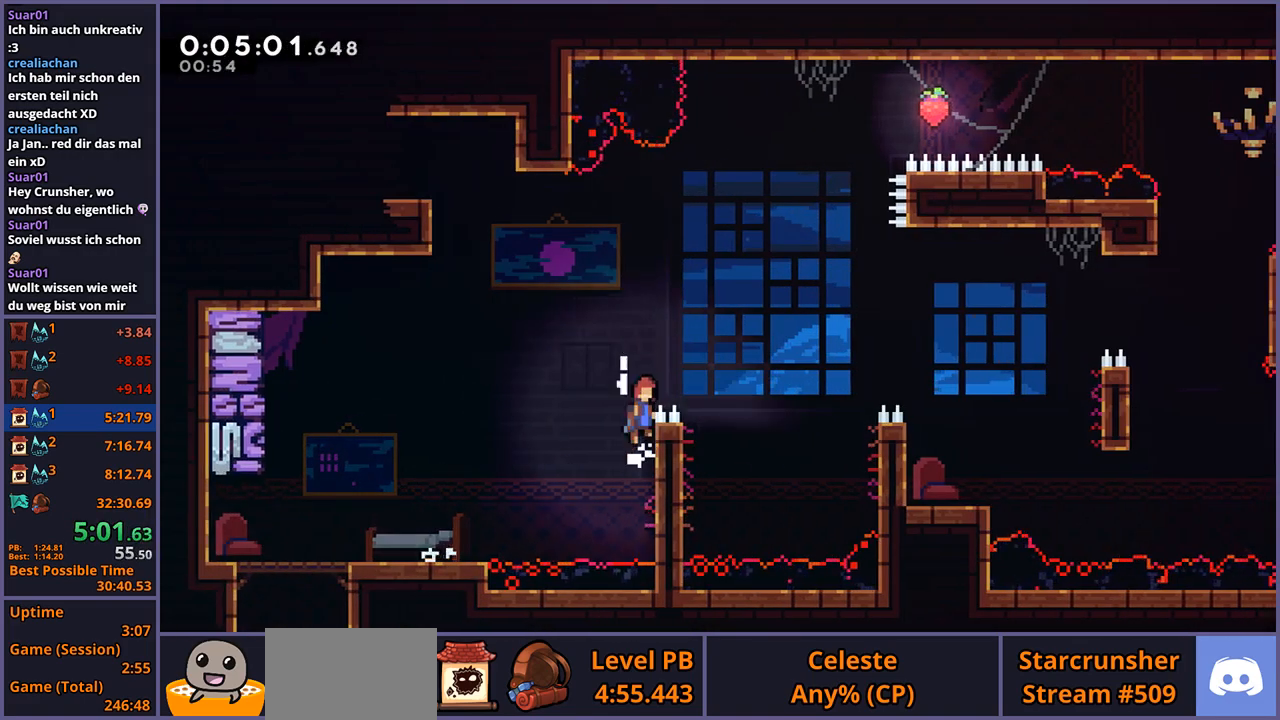
{"buttons": [], "left_stick": "right", "events": [[300, "L1", "up"], [317, "CROSS", "up"], [350, "R1", "down"], [500, "R1", "up"]]}
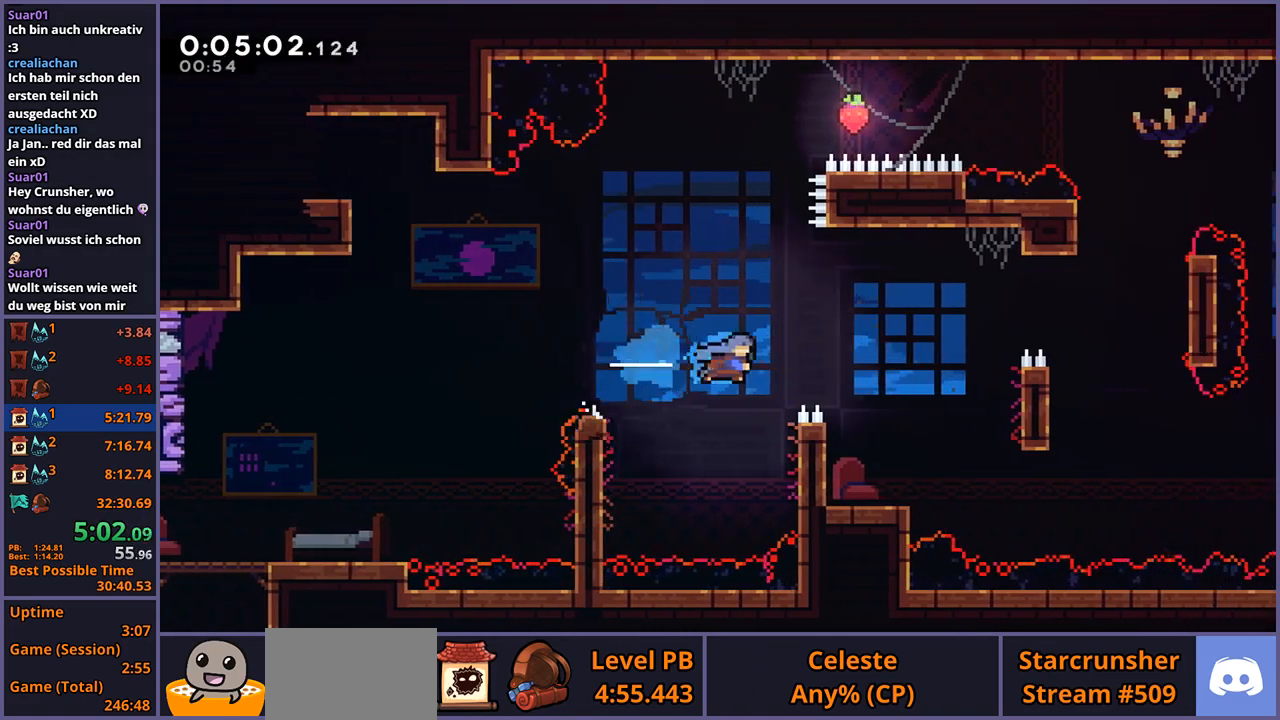
{"buttons": [], "left_stick": "down-right", "events": [[150, "left_stick", "left"], [467, "left_stick", "down-right"]]}
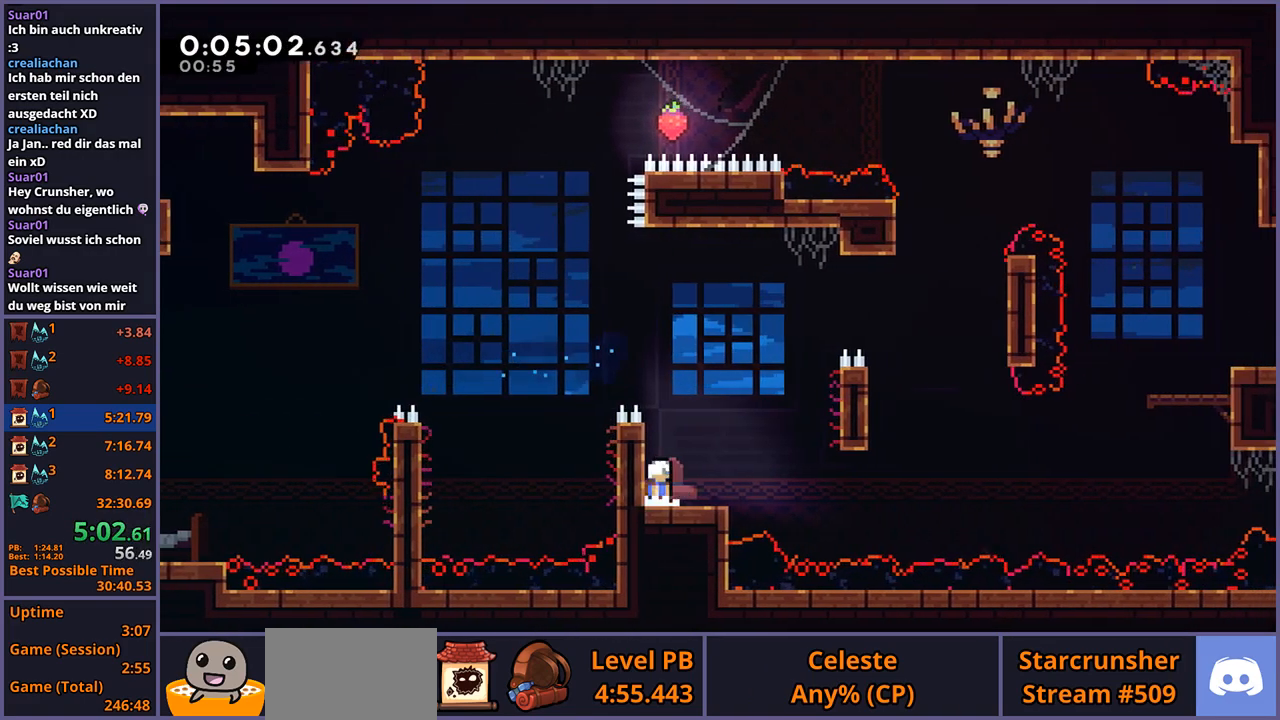
{"buttons": [], "left_stick": "up-right", "events": [[50, "R1", "down"], [233, "CROSS", "down"], [250, "left_stick", "right"], [350, "R1", "up"], [383, "left_stick", "up-right"], [467, "CROSS", "up"]]}
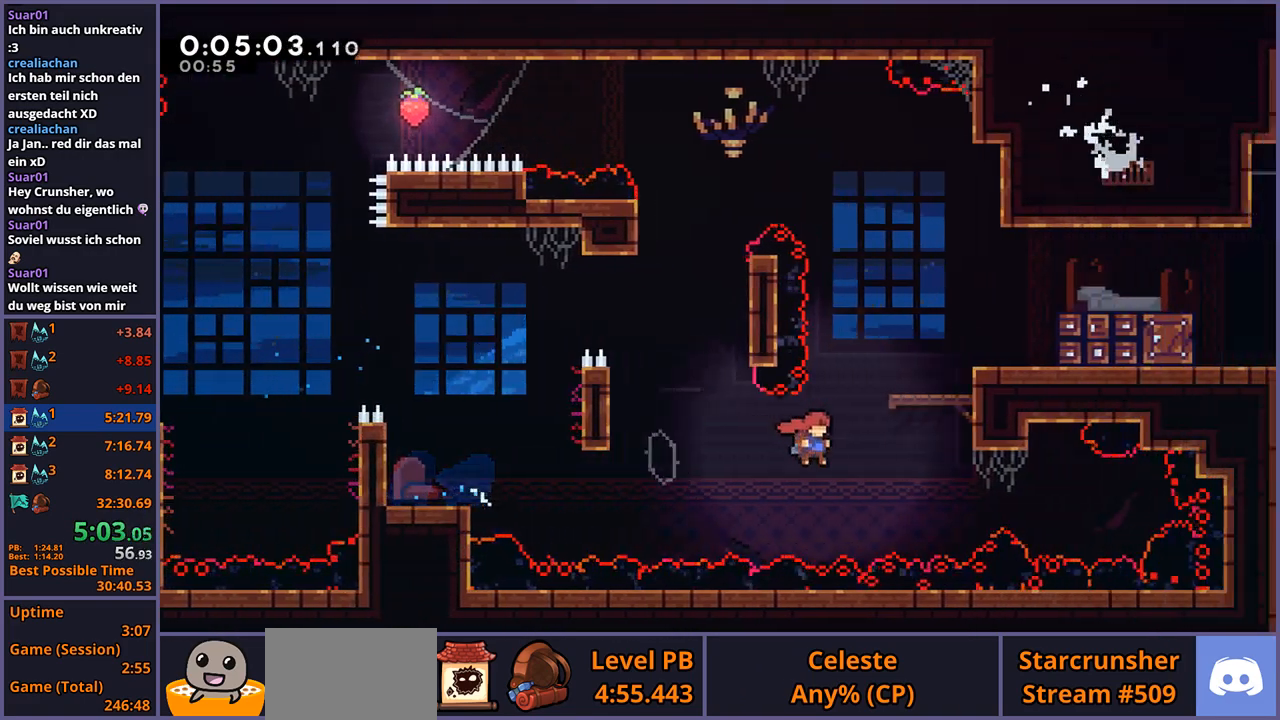
{"buttons": ["CROSS"], "left_stick": "right", "events": [[33, "L1", "down"], [50, "R1", "down"], [217, "CROSS", "down"], [283, "R1", "up"], [383, "left_stick", "right"], [400, "L1", "up"]]}
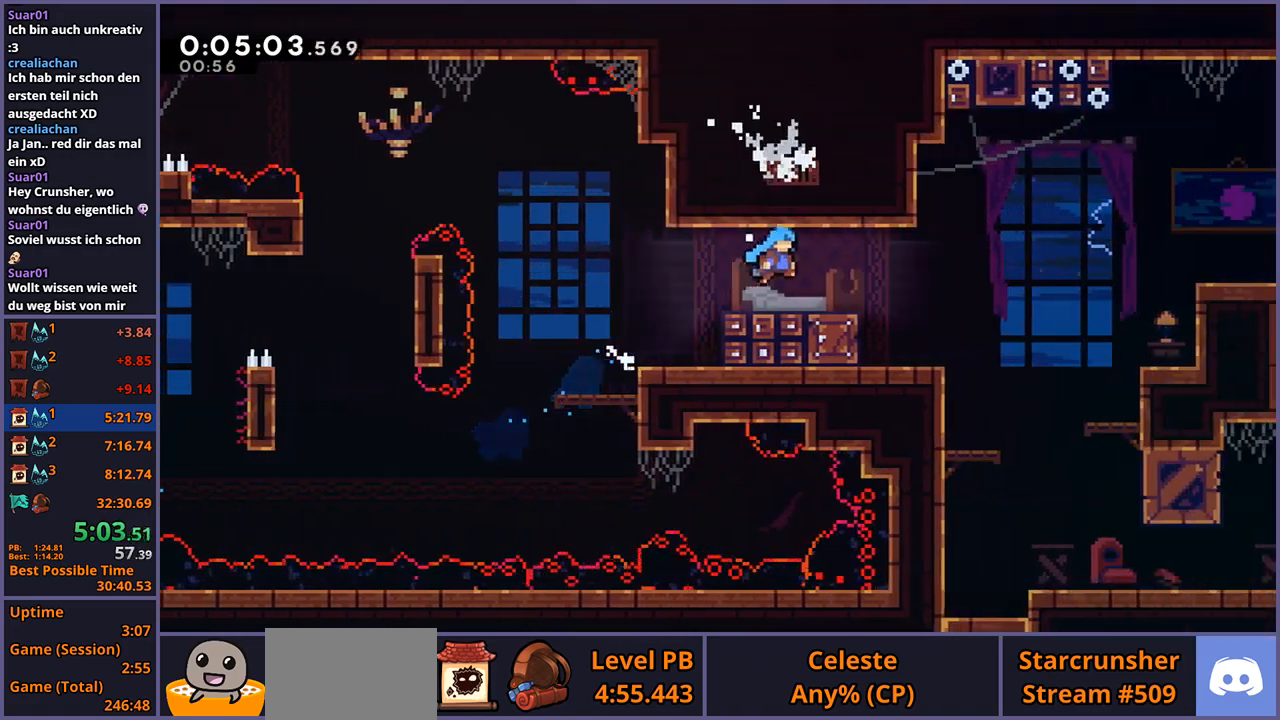
{"buttons": [], "left_stick": "down-right", "events": [[50, "CROSS", "up"], [50, "left_stick", "down-right"]]}
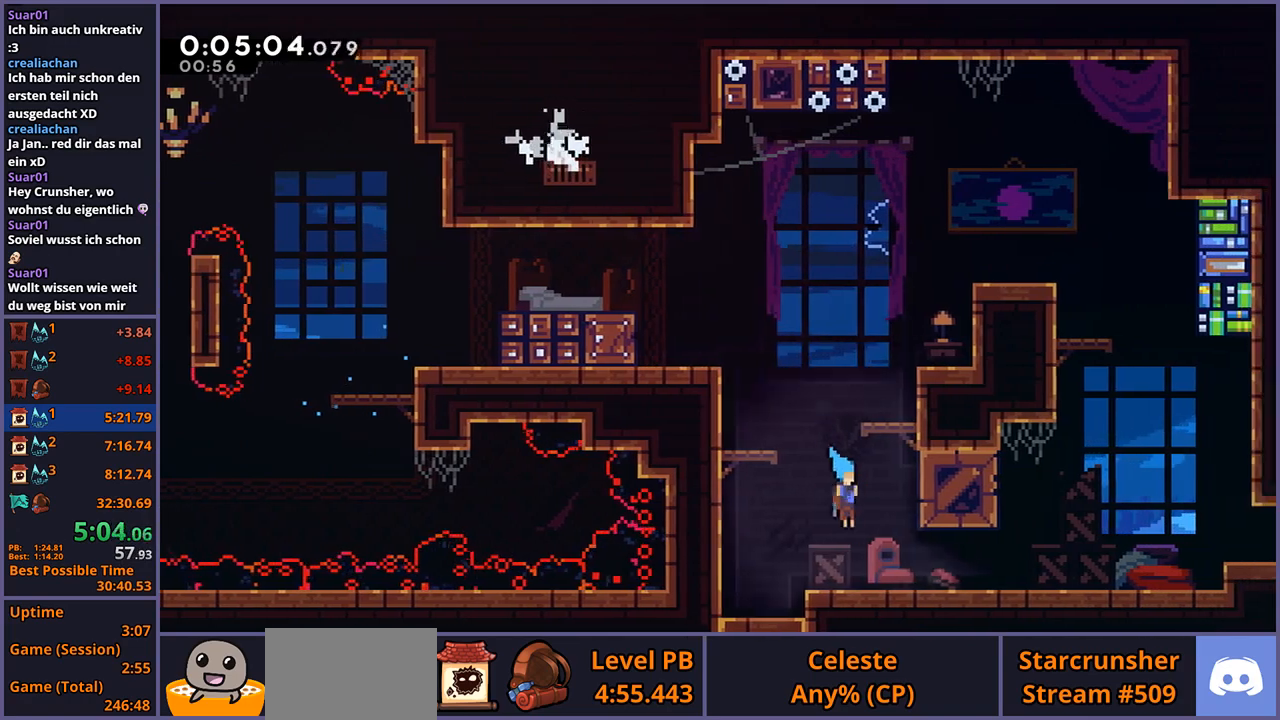
{"buttons": ["CROSS"], "left_stick": "down-right", "events": [[117, "R1", "down"], [233, "CROSS", "down"], [350, "R1", "up"]]}
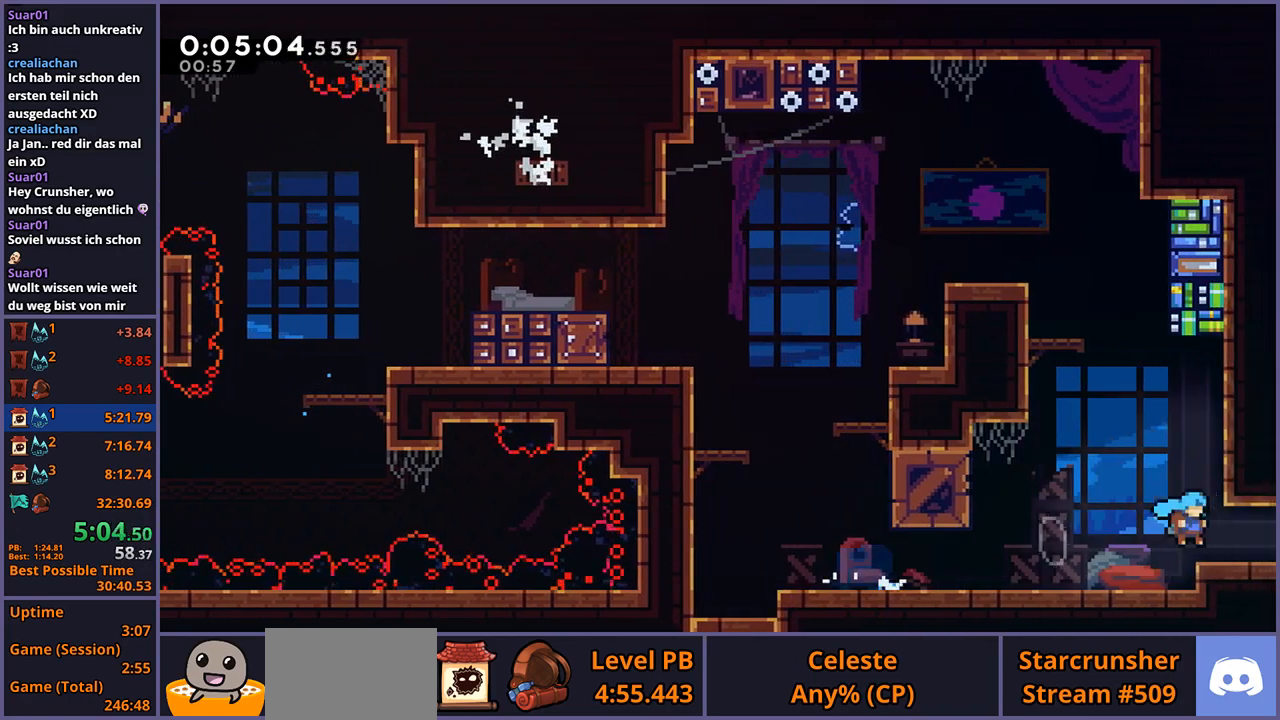
{"buttons": [], "left_stick": "right", "events": [[83, "left_stick", "center"], [217, "CROSS", "up"], [217, "left_stick", "right"]]}